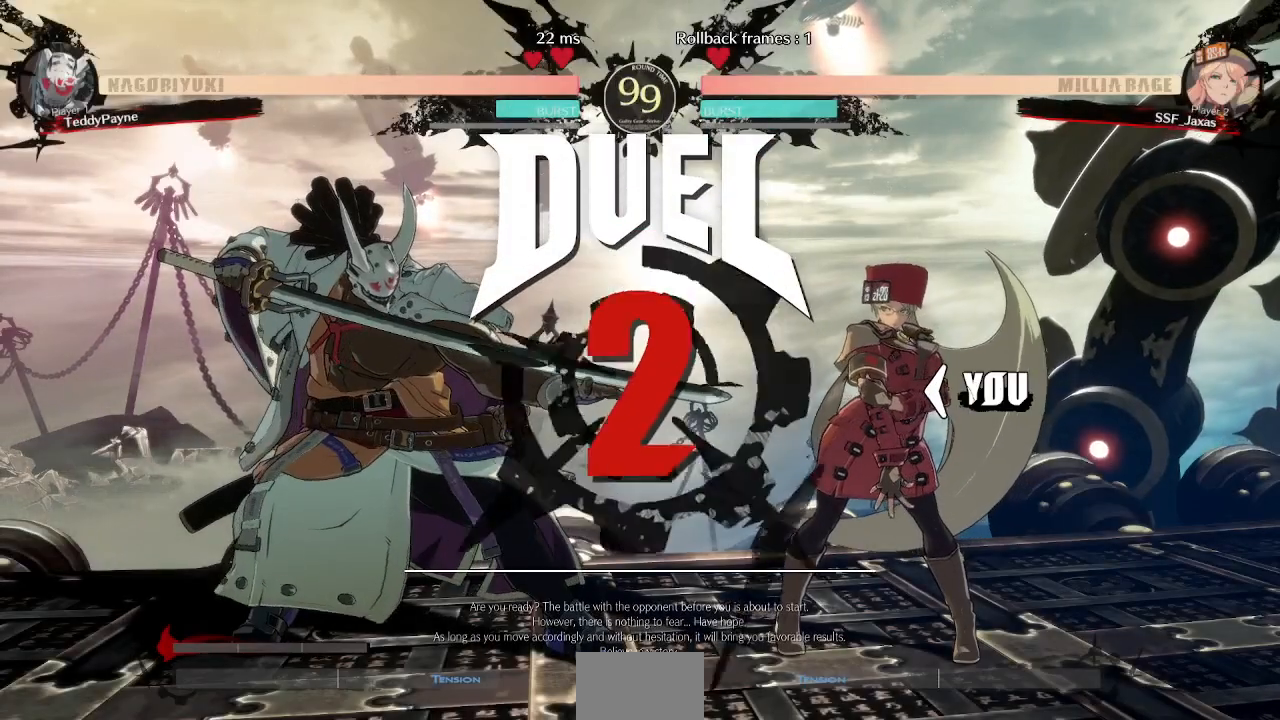
Gameplay with a controller (arcade stick); each line is a JSON object with the inputs held at the frame after it (dt_ms = milliseconds from this image to that frame). "events" lists button and stick changes between this image and that frame as [ms after this image, input, new state], when the widget could be followed in between. Not read: L3 R3 other_buttons.
{"dt_ms": 500, "buttons": ["DPAD_LEFT"], "events": [[150, "DPAD_LEFT", "up"], [217, "DPAD_RIGHT", "down"], [333, "DPAD_RIGHT", "up"], [417, "DPAD_DOWN", "down"], [417, "DPAD_LEFT", "down"], [500, "DPAD_DOWN", "up"]]}
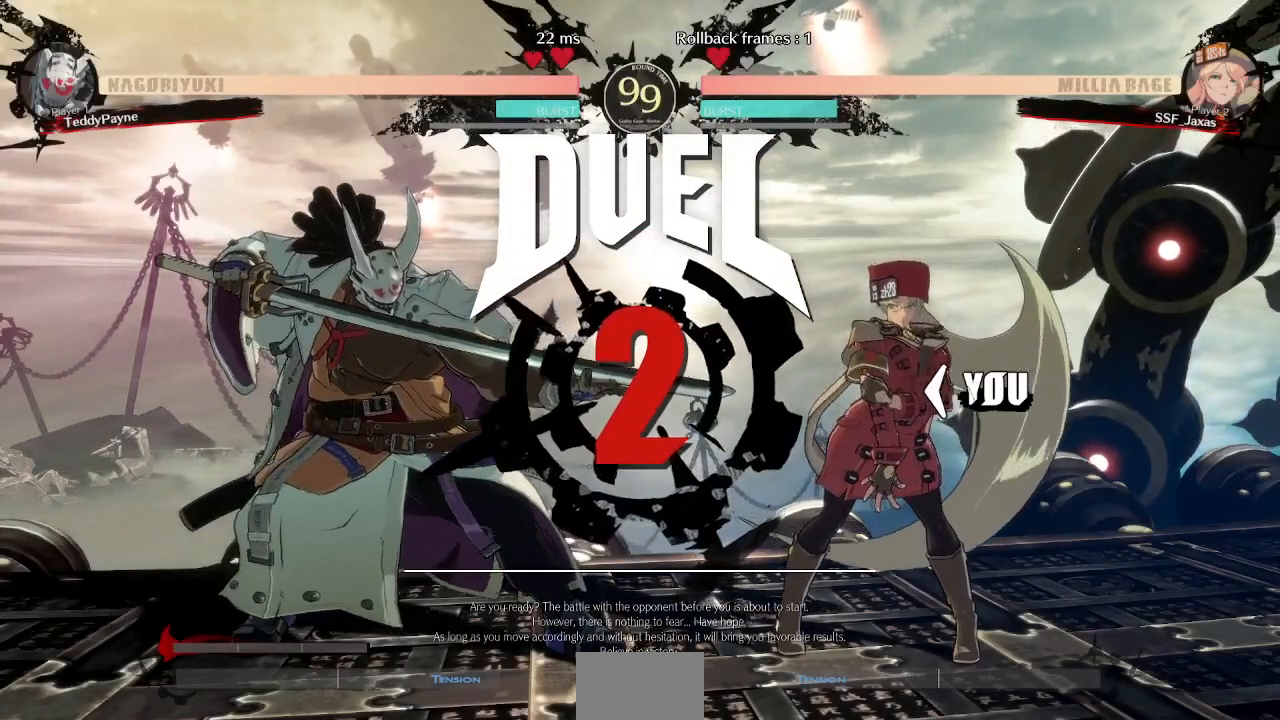
{"dt_ms": 500, "buttons": [], "events": [[267, "DPAD_LEFT", "up"]]}
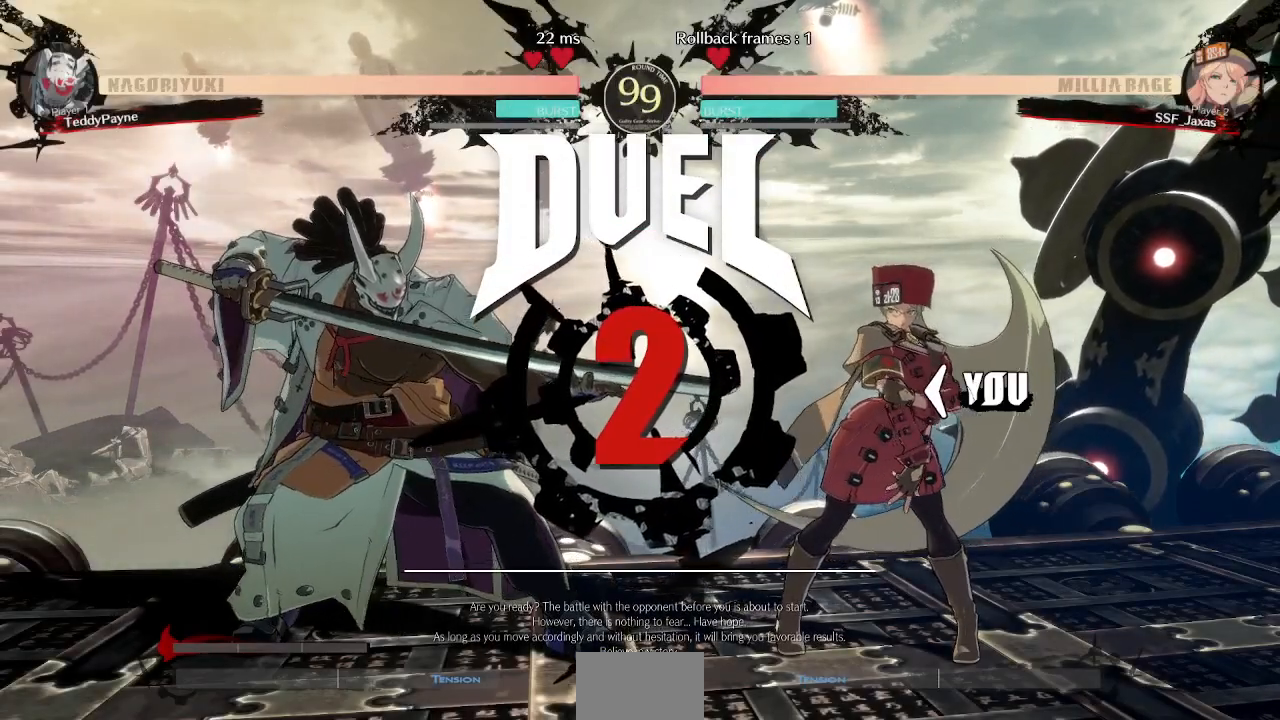
{"dt_ms": 500, "buttons": ["DPAD_DOWN", "DPAD_LEFT"], "events": [[417, "DPAD_LEFT", "down"], [433, "DPAD_DOWN", "down"]]}
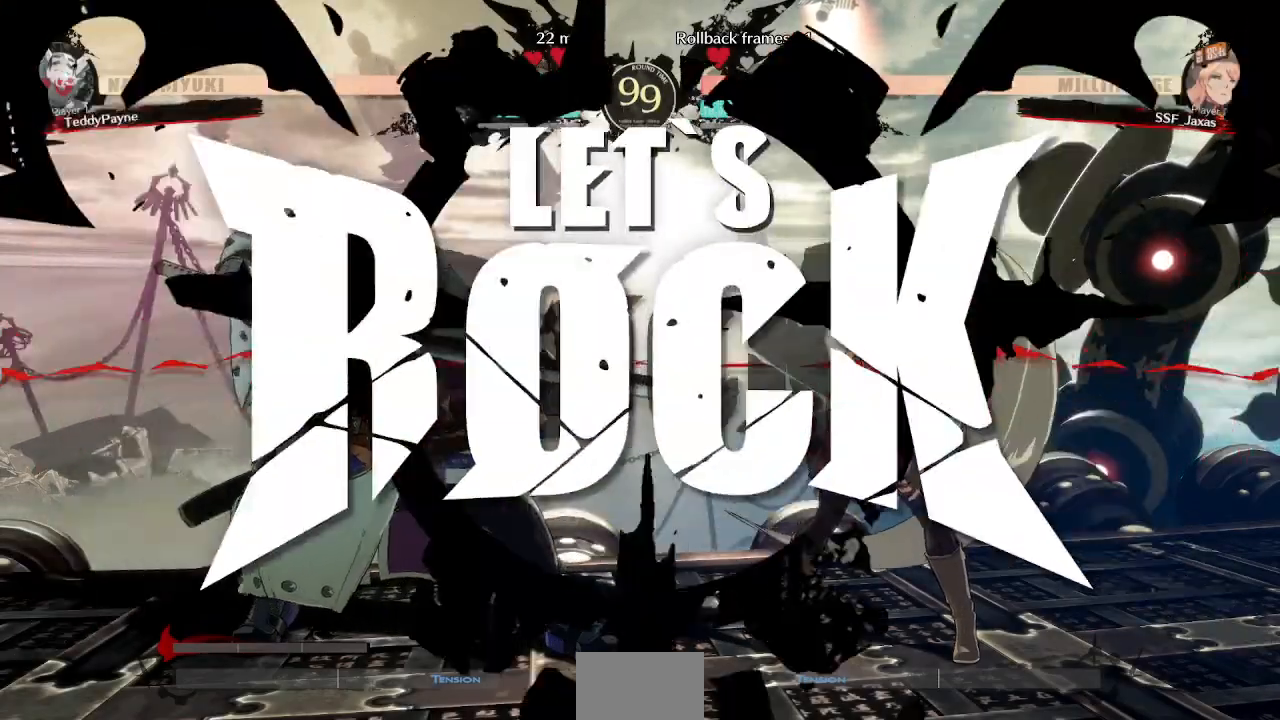
{"dt_ms": 500, "buttons": [], "events": [[83, "DPAD_DOWN", "up"], [317, "DPAD_LEFT", "up"]]}
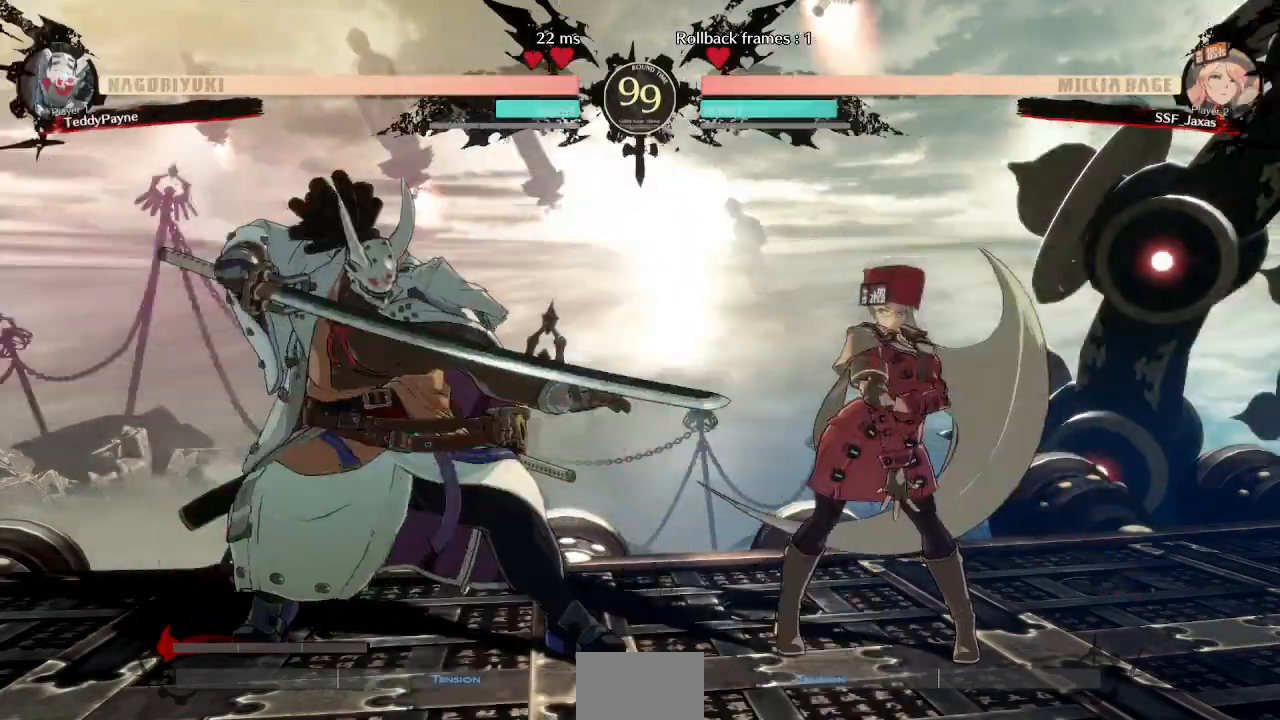
{"dt_ms": 500, "buttons": [], "events": [[33, "DPAD_DOWN", "down"], [83, "DPAD_LEFT", "down"], [117, "DPAD_DOWN", "up"], [117, "DPAD_UP", "down"], [183, "DPAD_UP", "up"], [217, "L1", "down"], [267, "DPAD_LEFT", "up"], [317, "L1", "up"]]}
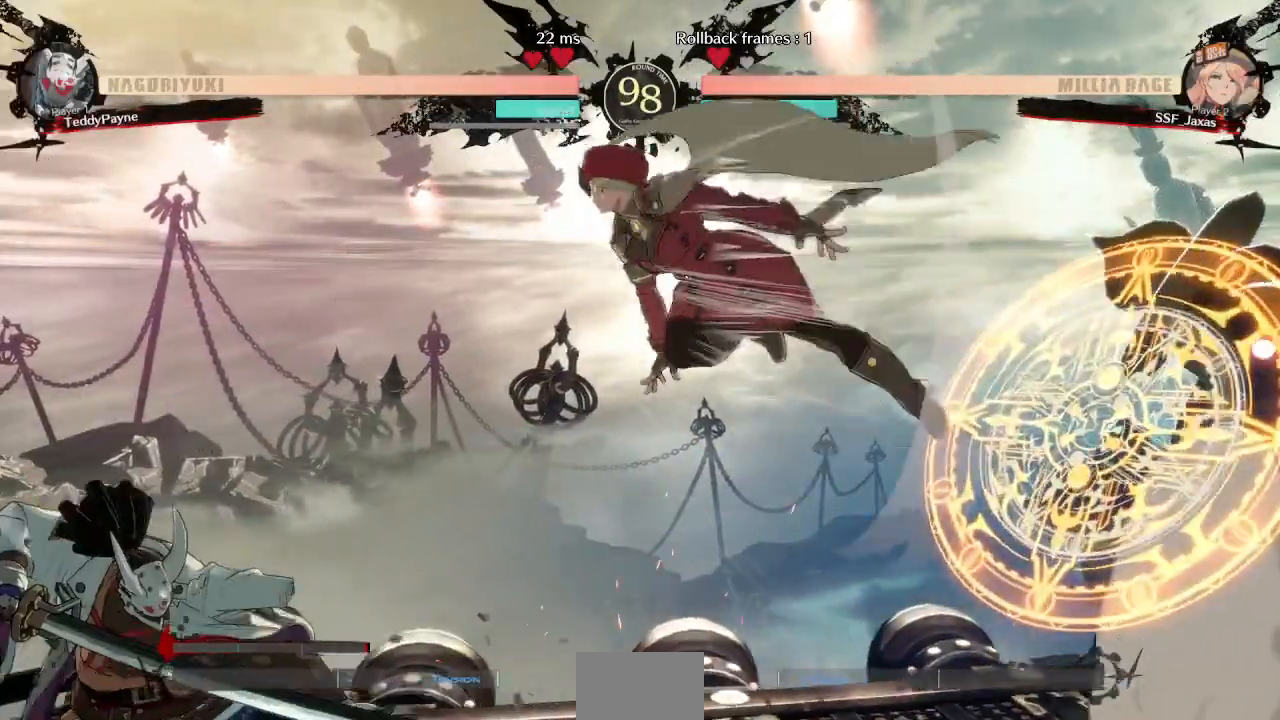
{"dt_ms": 500, "buttons": ["DPAD_RIGHT"], "events": [[117, "R1", "down"], [200, "DPAD_RIGHT", "down"], [217, "DPAD_DOWN", "down"], [233, "R1", "up"], [483, "DPAD_DOWN", "up"]]}
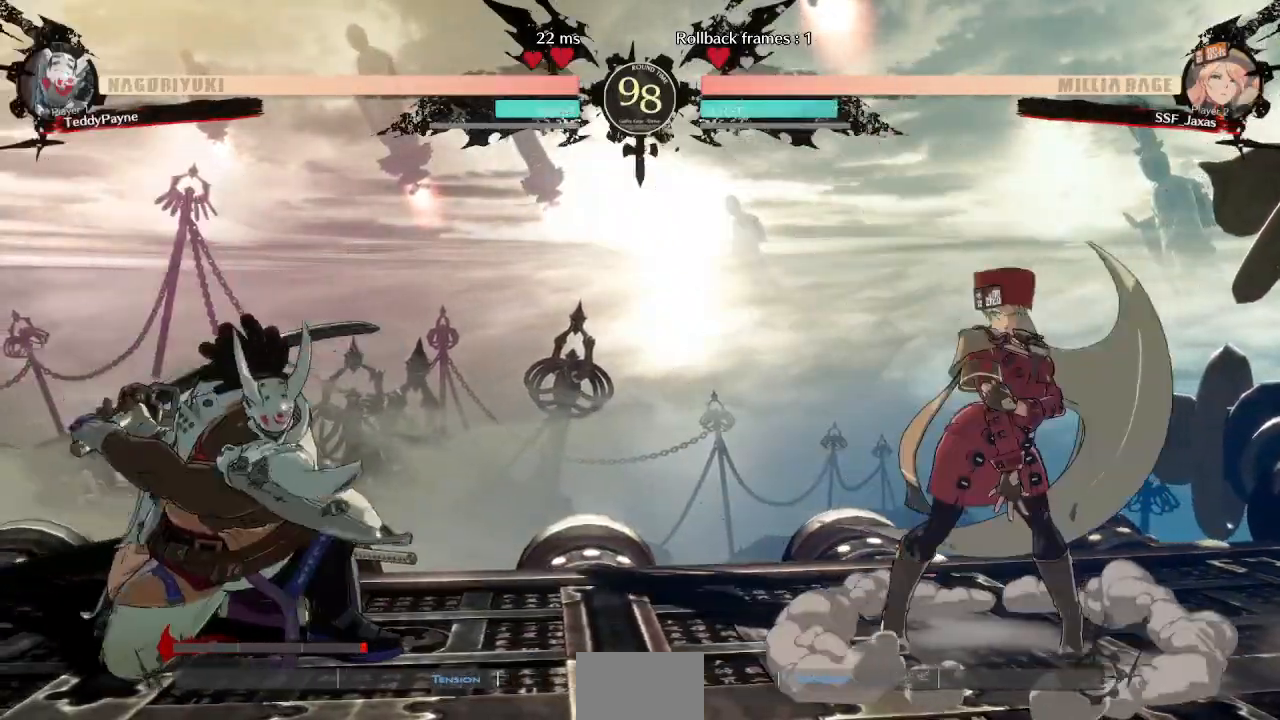
{"dt_ms": 500, "buttons": ["DPAD_LEFT"], "events": [[33, "DPAD_RIGHT", "up"], [100, "DPAD_RIGHT", "down"], [167, "DPAD_RIGHT", "up"], [217, "DPAD_RIGHT", "down"], [333, "DPAD_RIGHT", "up"], [367, "DPAD_LEFT", "down"], [433, "DPAD_LEFT", "up"], [500, "DPAD_LEFT", "down"]]}
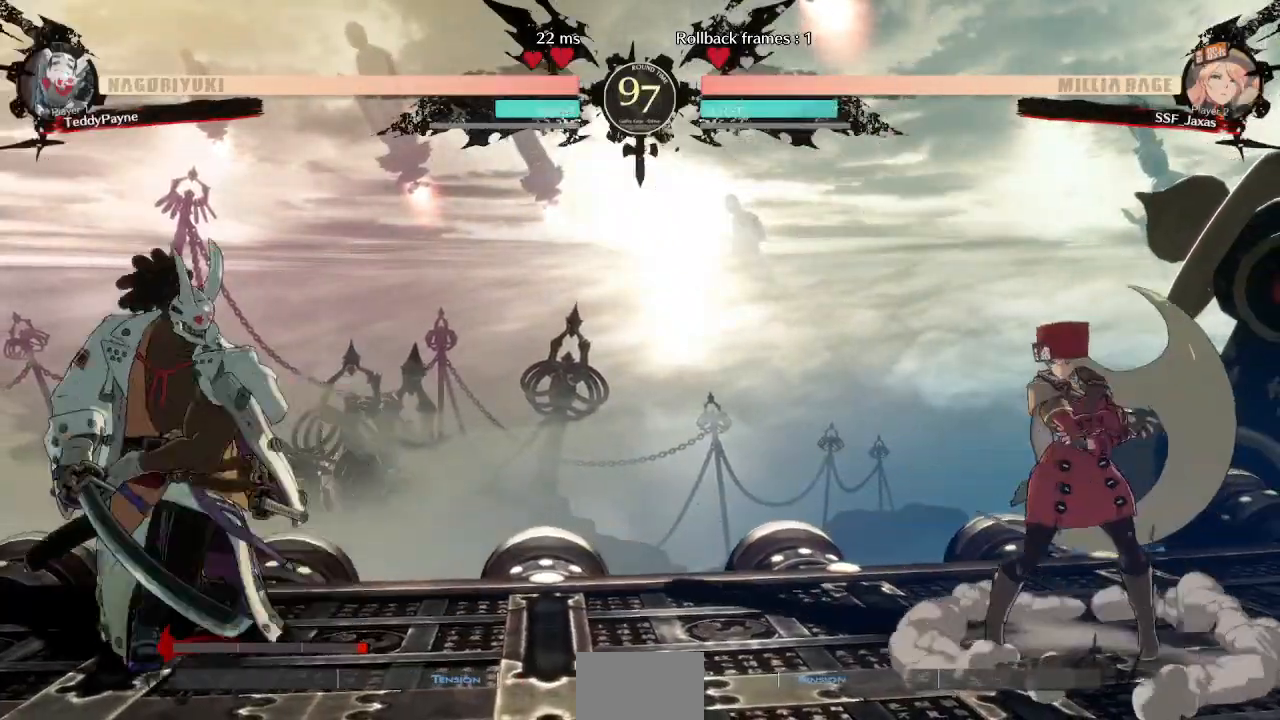
{"dt_ms": 500, "buttons": [], "events": [[250, "DPAD_DOWN", "down"], [283, "TRIANGLE", "down"], [333, "DPAD_LEFT", "up"], [383, "DPAD_DOWN", "up"], [400, "TRIANGLE", "up"]]}
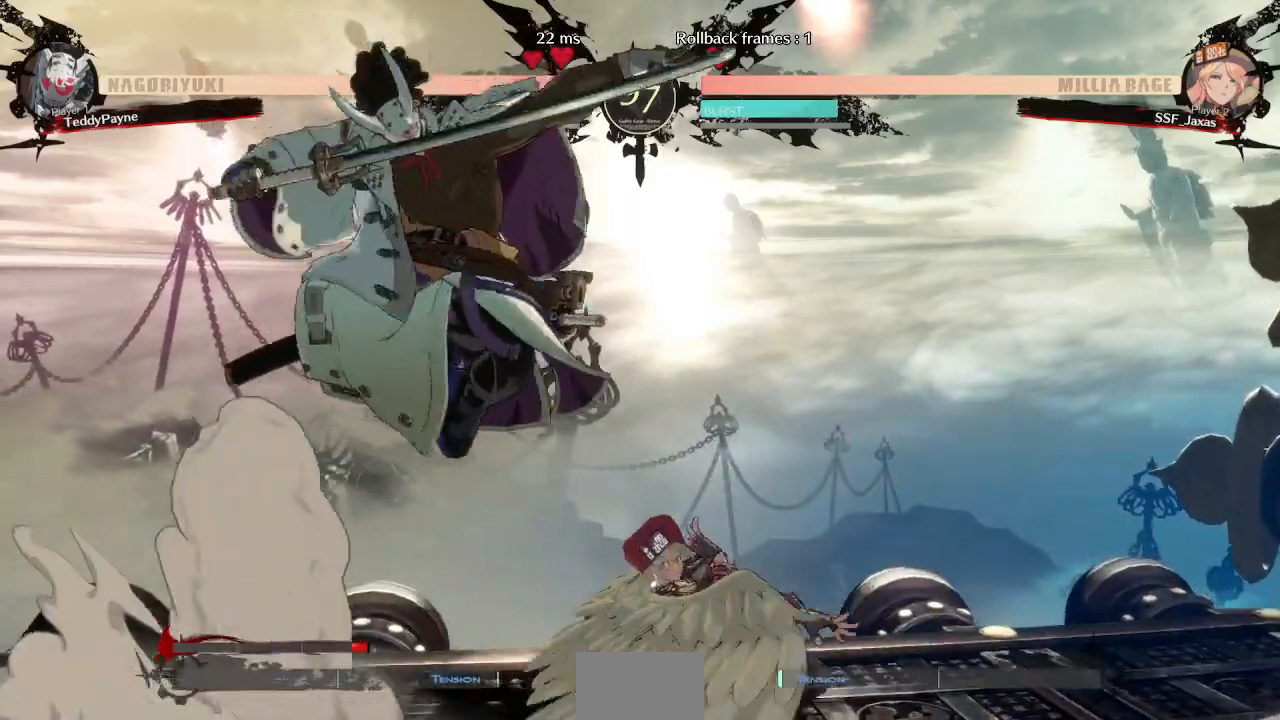
{"dt_ms": 500, "buttons": ["TRIANGLE"]}
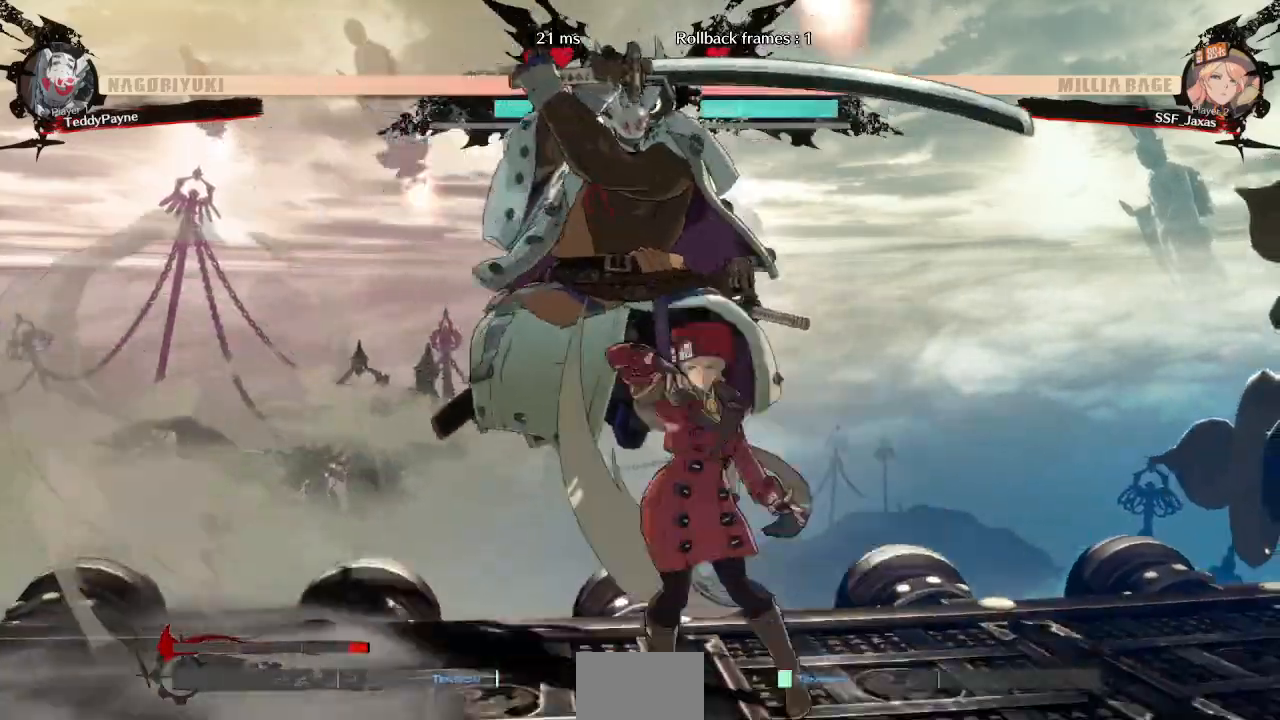
{"dt_ms": 500, "buttons": [], "events": [[33, "TRIANGLE", "up"]]}
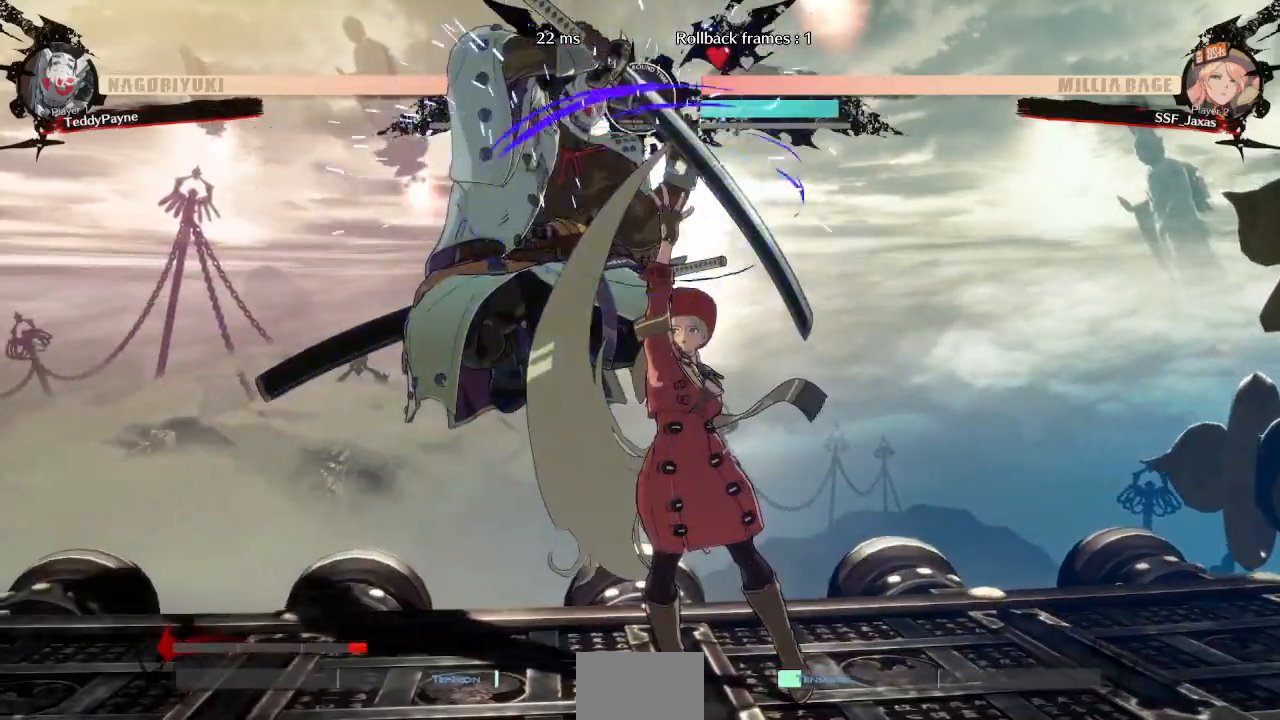
{"dt_ms": 500, "buttons": ["DPAD_LEFT"], "events": [[200, "DPAD_LEFT", "down"], [267, "DPAD_LEFT", "up"], [333, "DPAD_LEFT", "down"]]}
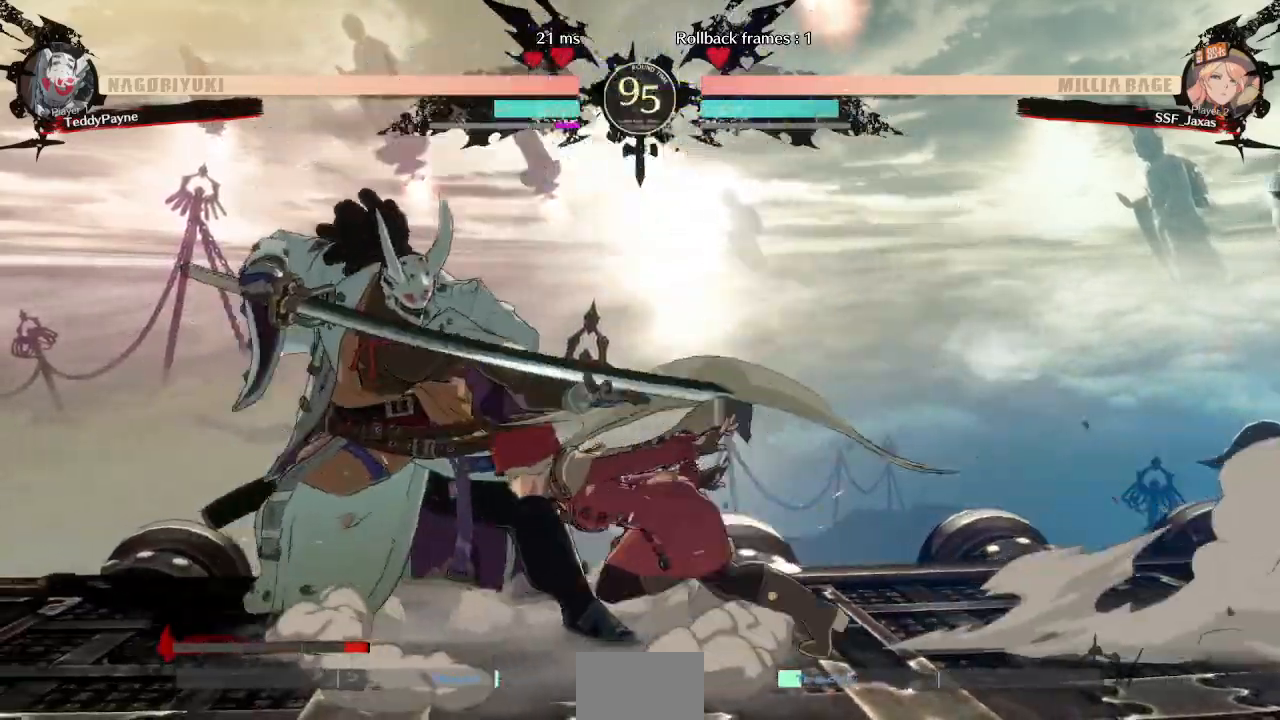
{"dt_ms": 500, "buttons": []}
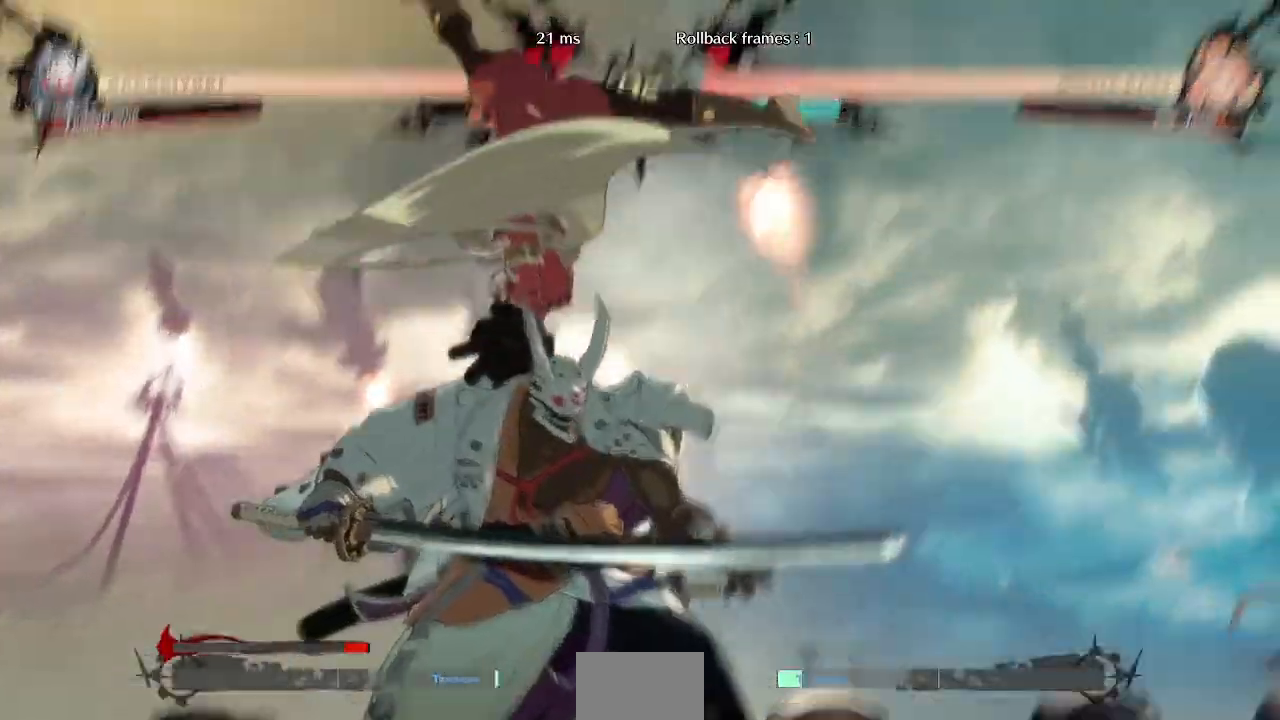
{"dt_ms": 1000, "buttons": ["DPAD_DOWN", "DPAD_LEFT"]}
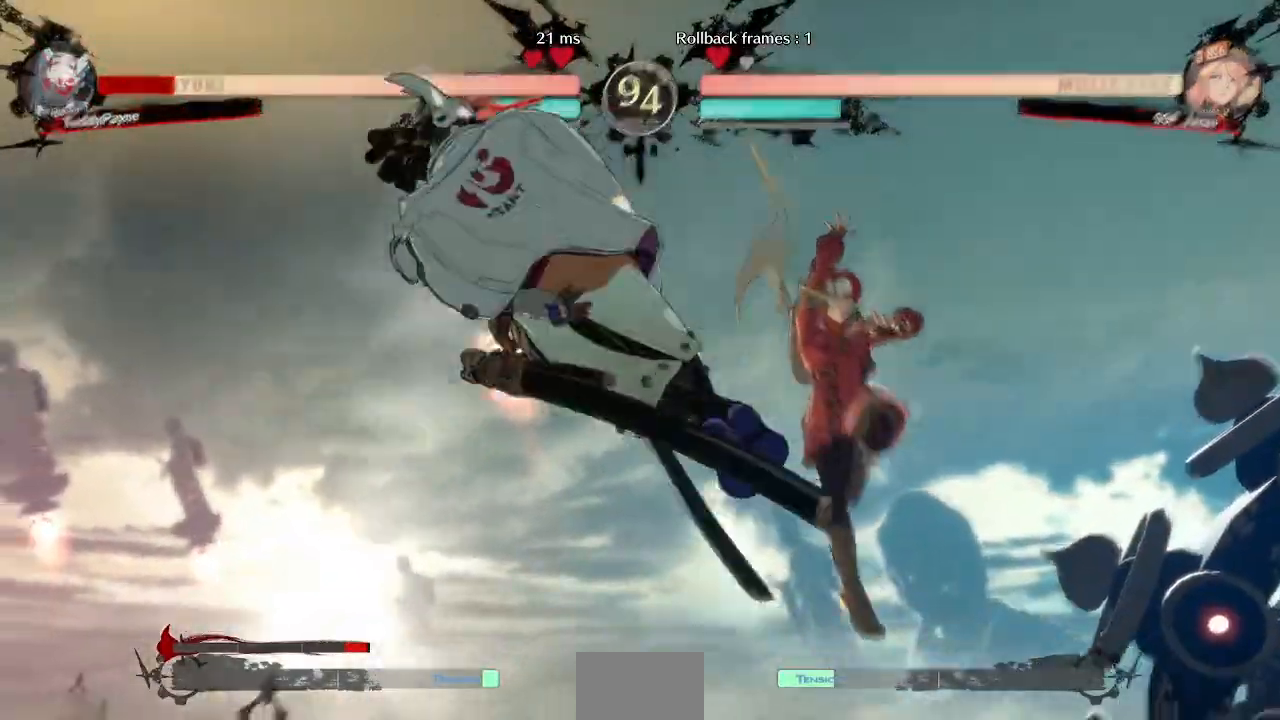
{"dt_ms": 500, "buttons": ["DPAD_RIGHT"], "events": [[33, "DPAD_DOWN", "up"], [83, "R1", "down"], [200, "DPAD_LEFT", "up"], [200, "DPAD_RIGHT", "down"], [250, "R1", "up"]]}
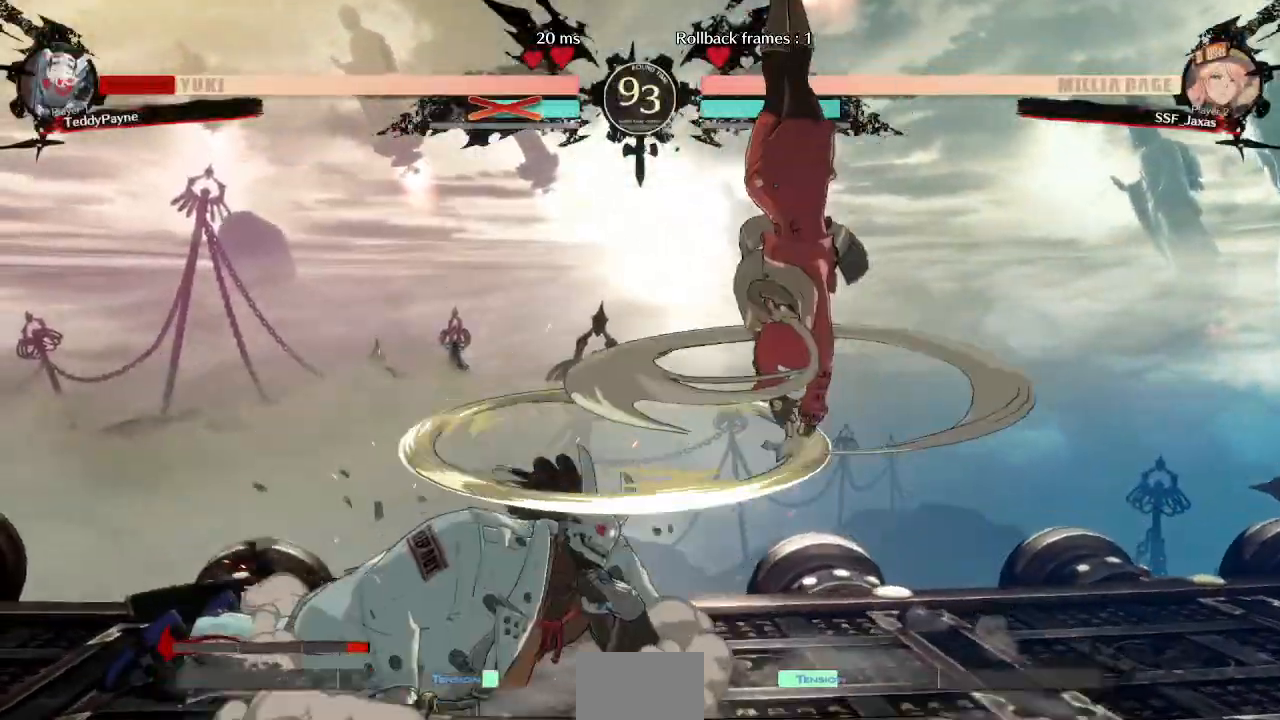
{"dt_ms": 500, "buttons": ["DPAD_RIGHT"], "events": []}
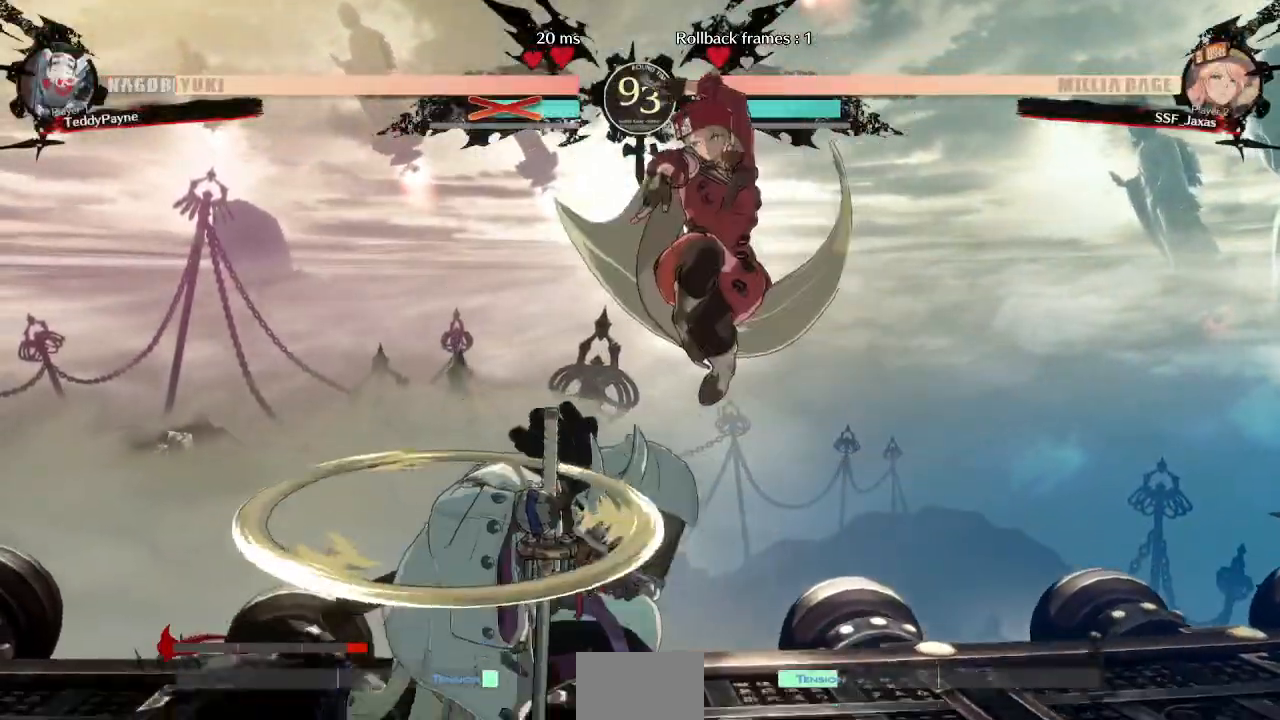
{"dt_ms": 500, "buttons": [], "events": [[17, "SQUARE", "down"], [83, "DPAD_DOWN", "down"], [150, "SQUARE", "up"], [300, "DPAD_DOWN", "up"], [350, "DPAD_RIGHT", "up"], [400, "DPAD_LEFT", "down"], [450, "DPAD_LEFT", "up"]]}
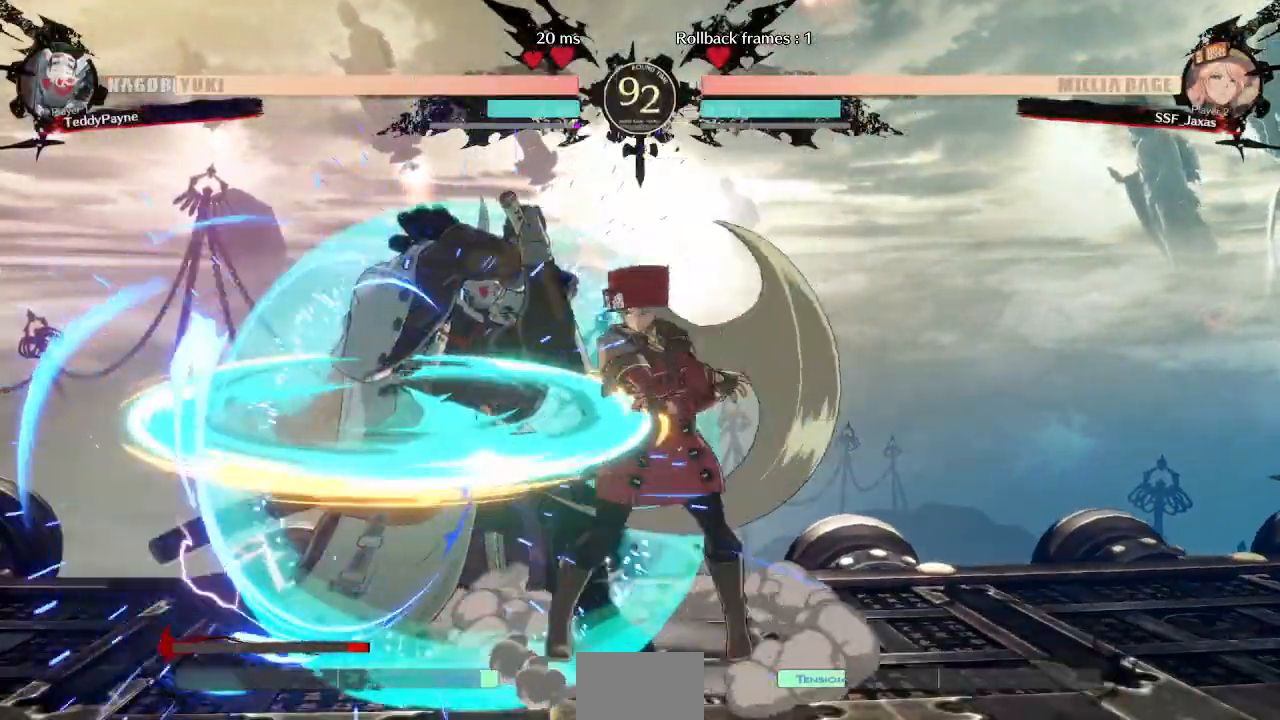
{"dt_ms": 500, "buttons": [], "events": [[17, "DPAD_LEFT", "down"], [200, "TRIANGLE", "down"], [217, "DPAD_LEFT", "up"], [367, "TRIANGLE", "up"]]}
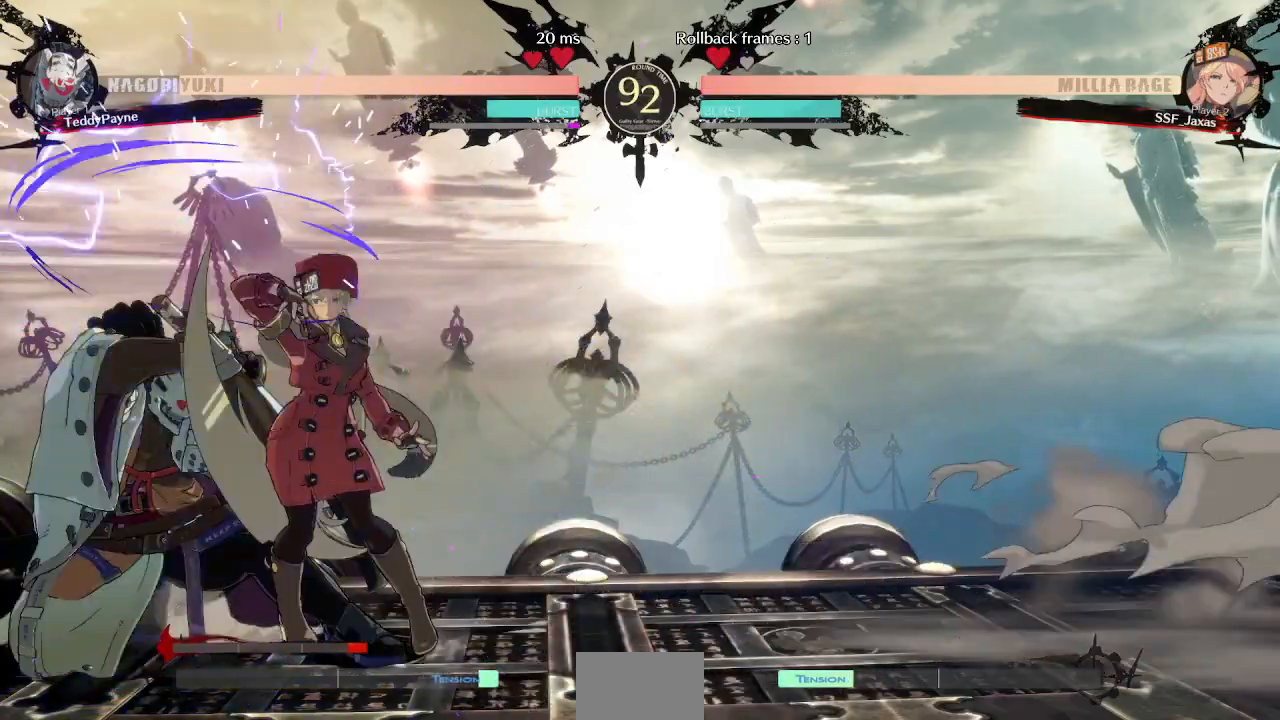
{"dt_ms": 1000, "buttons": []}
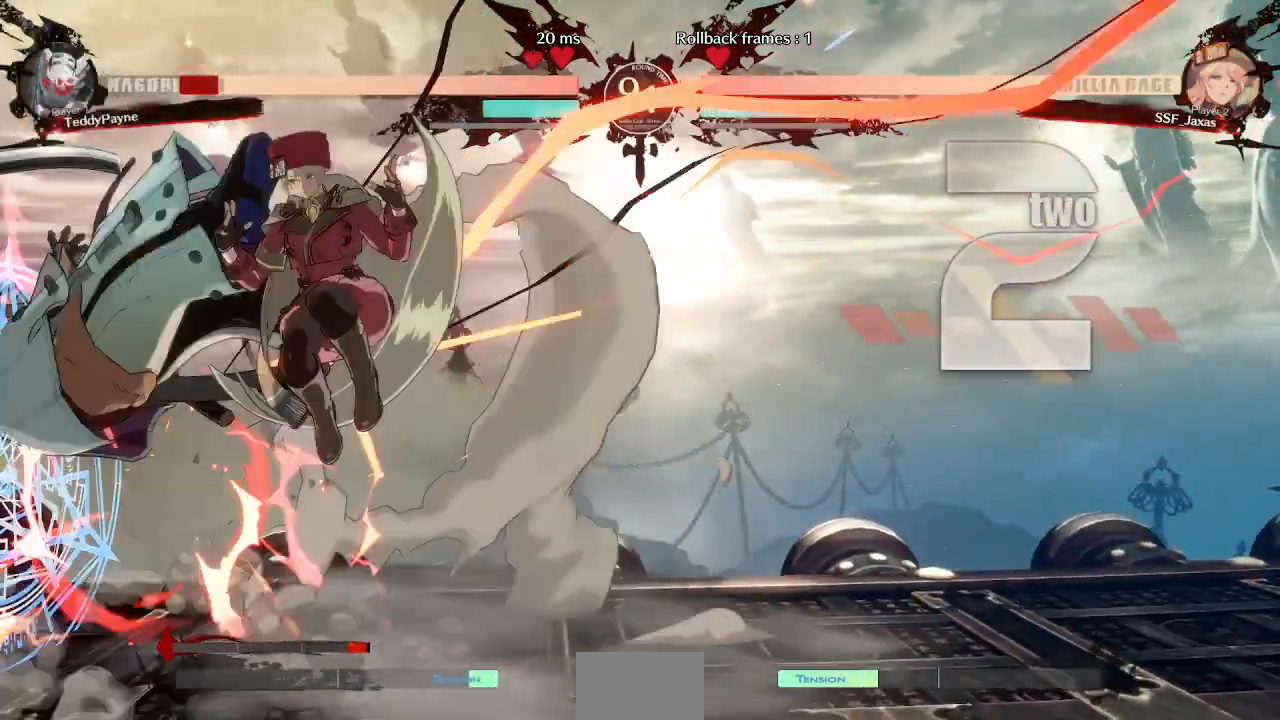
{"dt_ms": 500, "buttons": ["TRIANGLE"]}
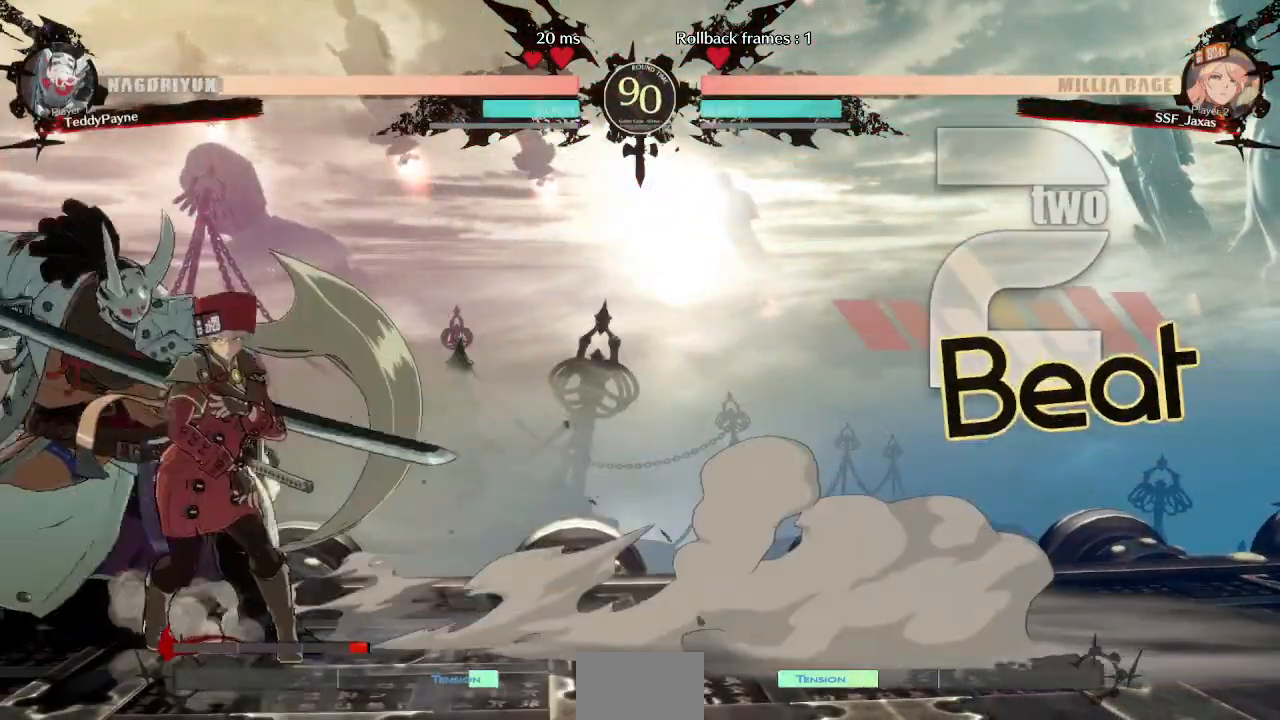
{"dt_ms": 500, "buttons": ["DPAD_DOWN"], "events": [[83, "TRIANGLE", "up"], [450, "DPAD_DOWN", "down"]]}
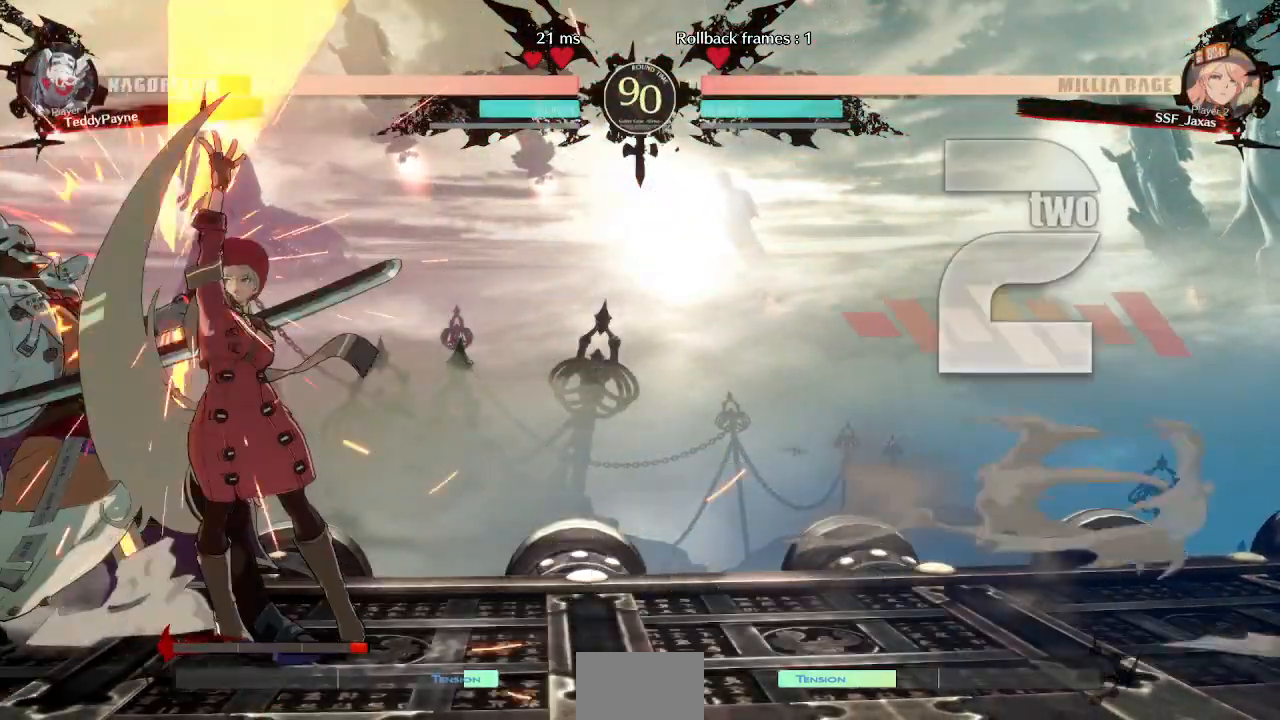
{"dt_ms": 500, "buttons": ["DPAD_LEFT"]}
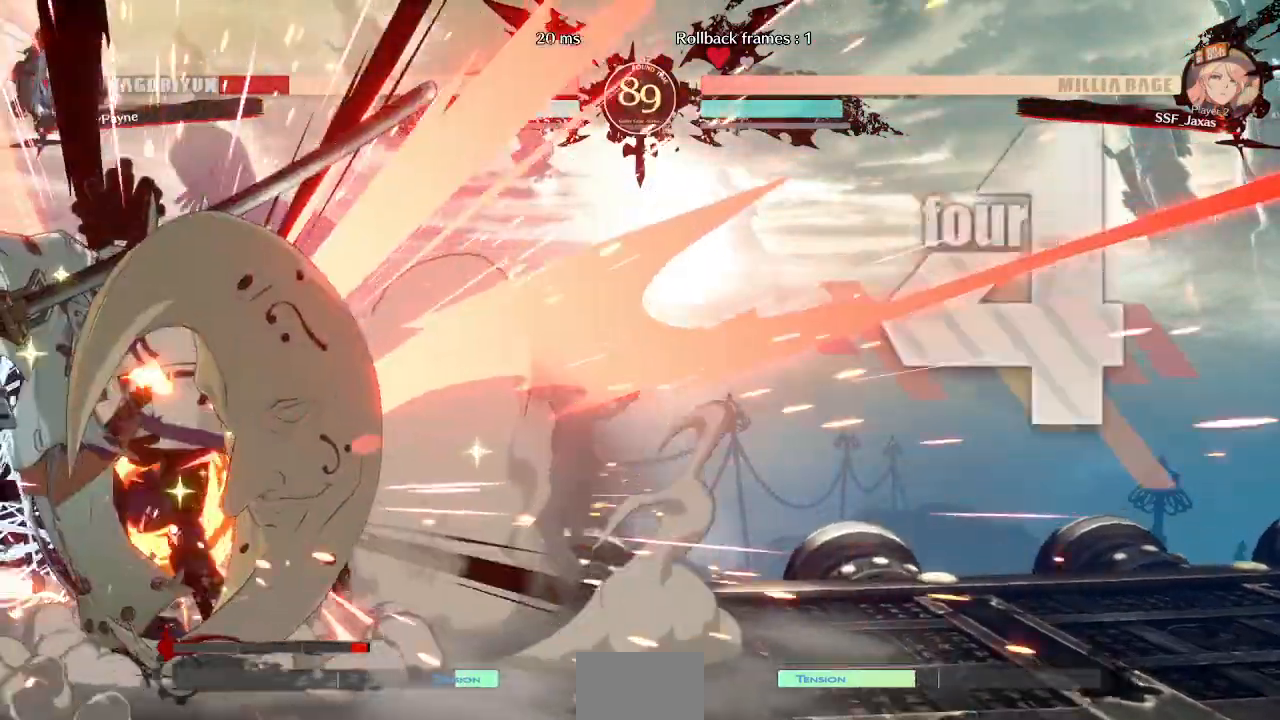
{"dt_ms": 500, "buttons": ["DPAD_LEFT"]}
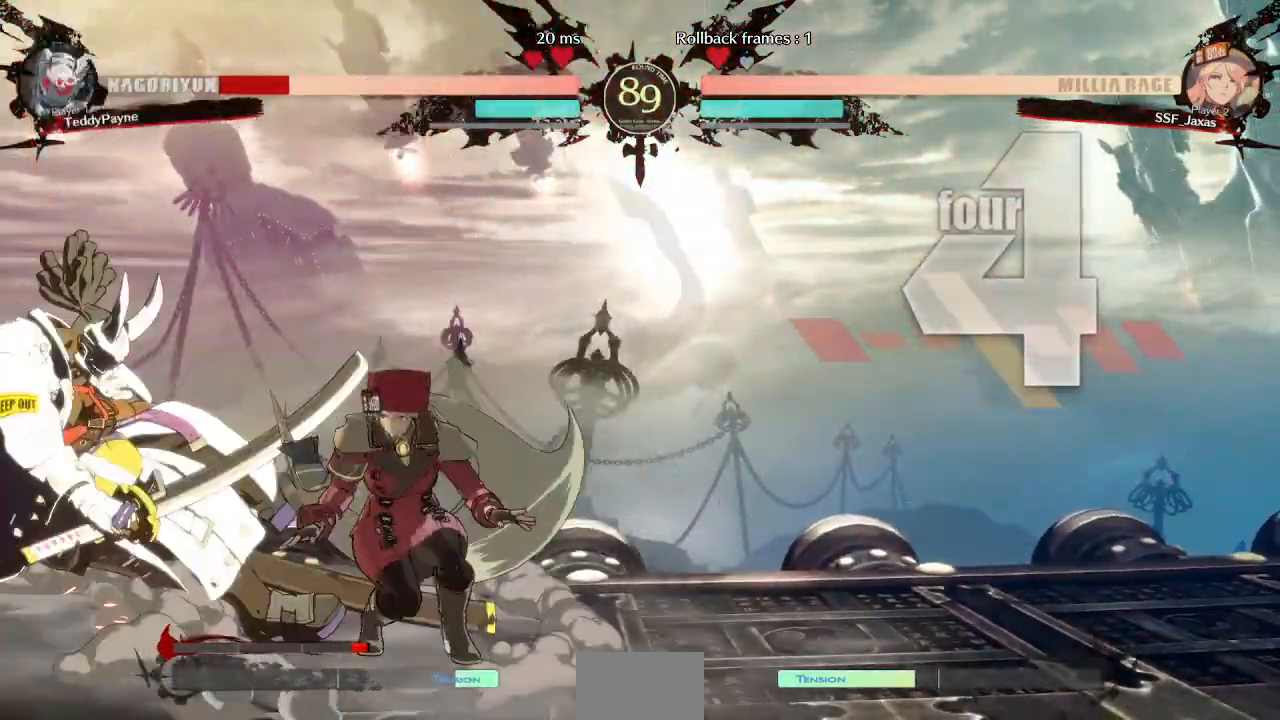
{"dt_ms": 500, "buttons": [], "events": [[17, "DPAD_LEFT", "up"], [67, "DPAD_LEFT", "down"], [233, "TRIANGLE", "down"], [250, "DPAD_LEFT", "up"], [383, "TRIANGLE", "up"]]}
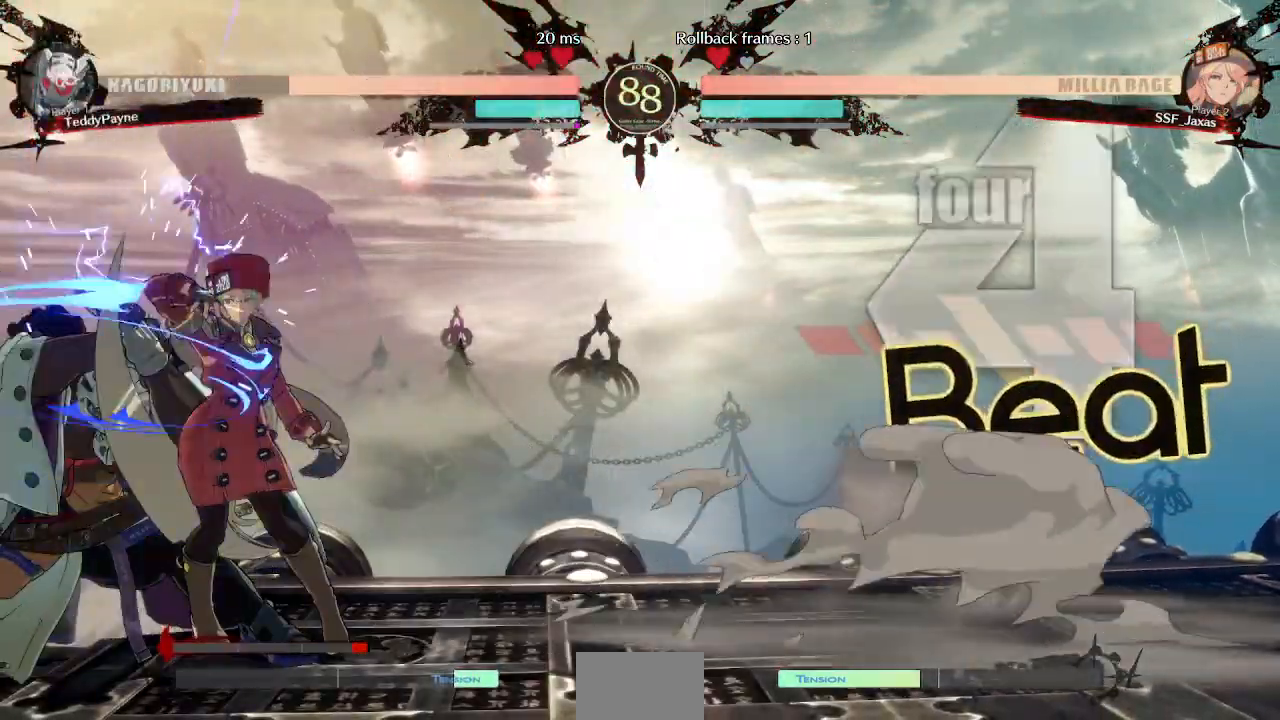
{"dt_ms": 500, "buttons": ["DPAD_DOWN"], "events": [[483, "DPAD_DOWN", "down"]]}
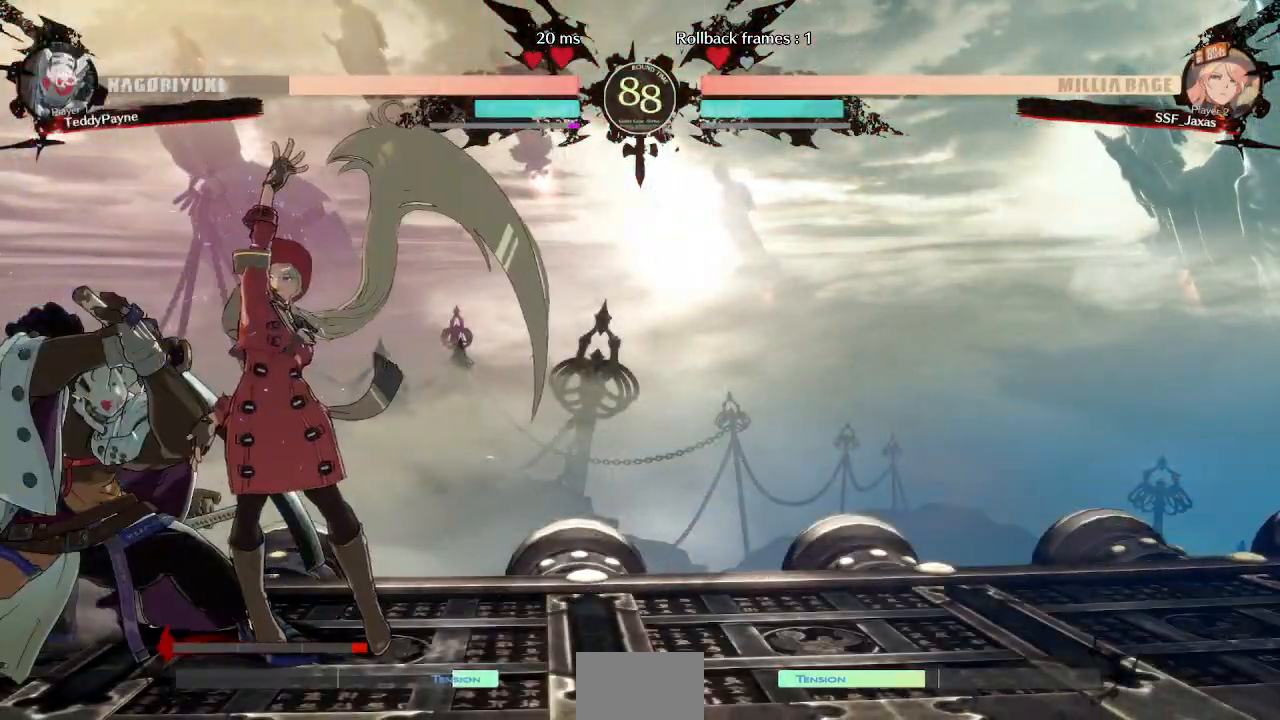
{"dt_ms": 500, "buttons": [], "events": [[83, "TRIANGLE", "down"], [200, "DPAD_DOWN", "up"], [233, "TRIANGLE", "up"]]}